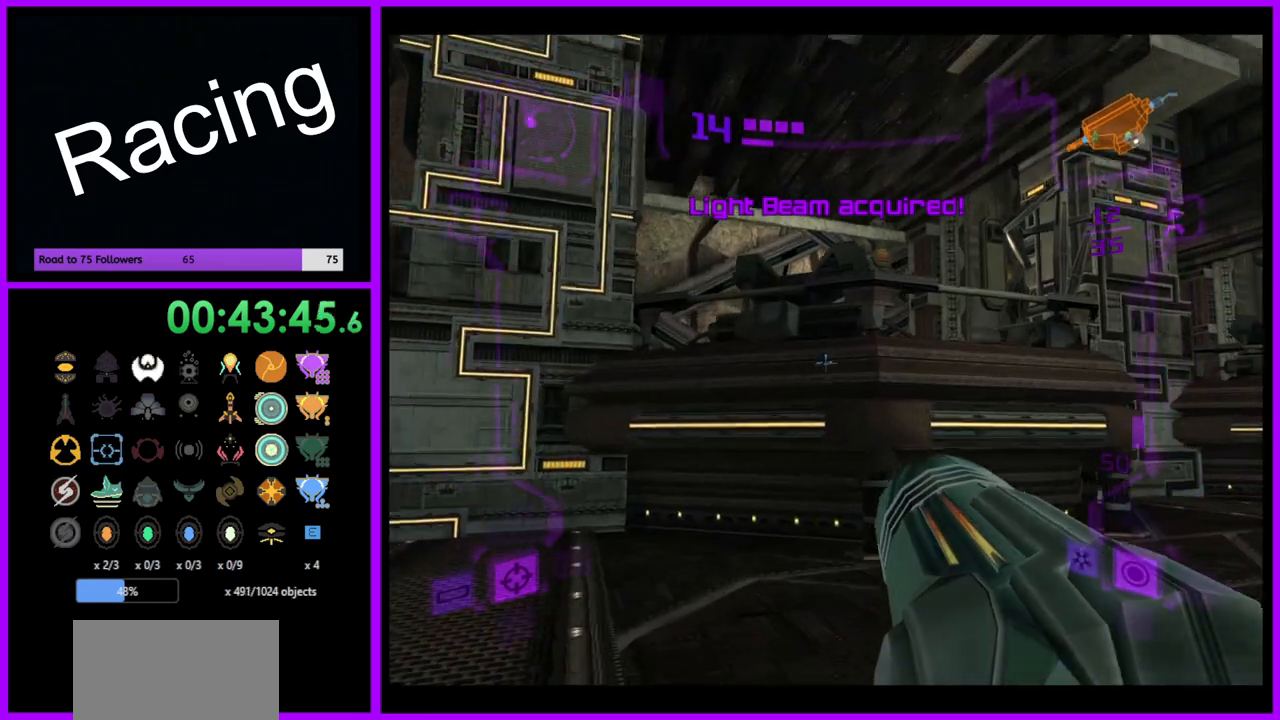
Gameplay with a controller (Nintendo layout); each line is a JSON object with the inputs held at the frame after it. "events" lists button and stick changes between this image and that frame as [ms after this image, input, new state], when the widget could be followed in between. Not read: L3 R3.
{"buttons": ["L1"], "left_stick": "up", "right_stick": "center", "events": [[150, "B", "up"]]}
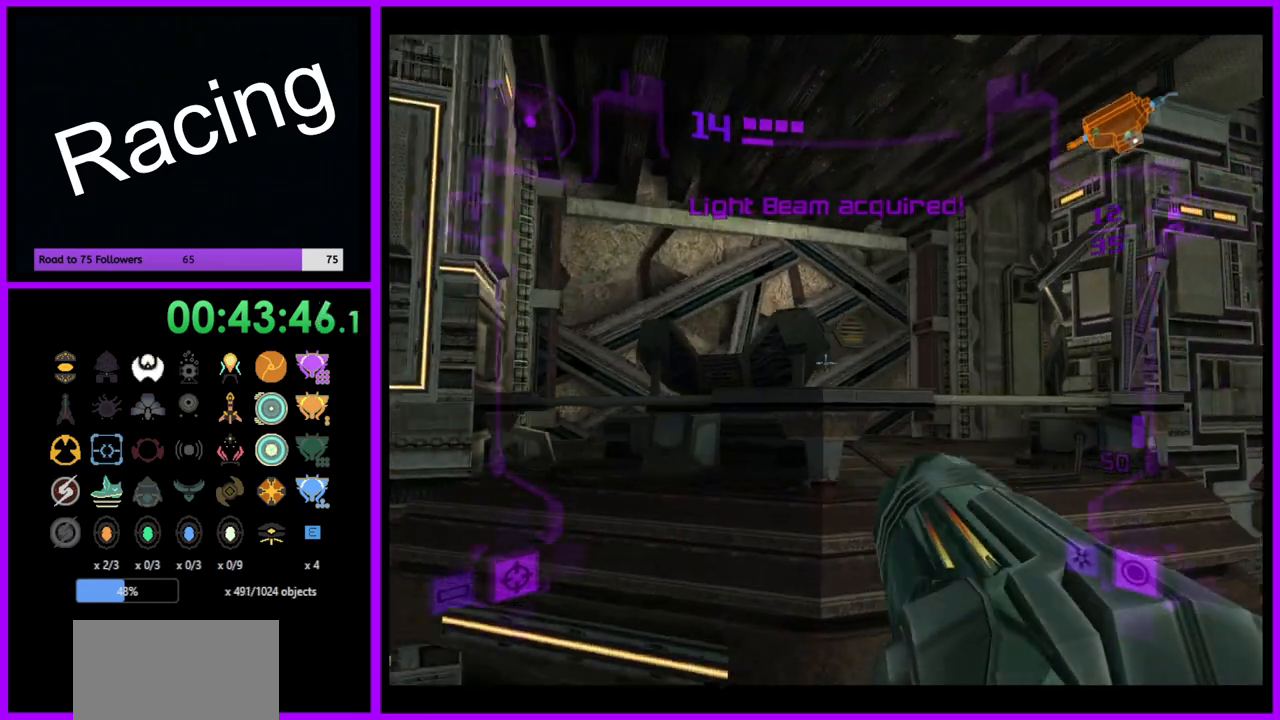
{"buttons": [], "left_stick": "up", "right_stick": "center", "events": [[133, "B", "down"], [300, "B", "up"], [317, "L1", "up"]]}
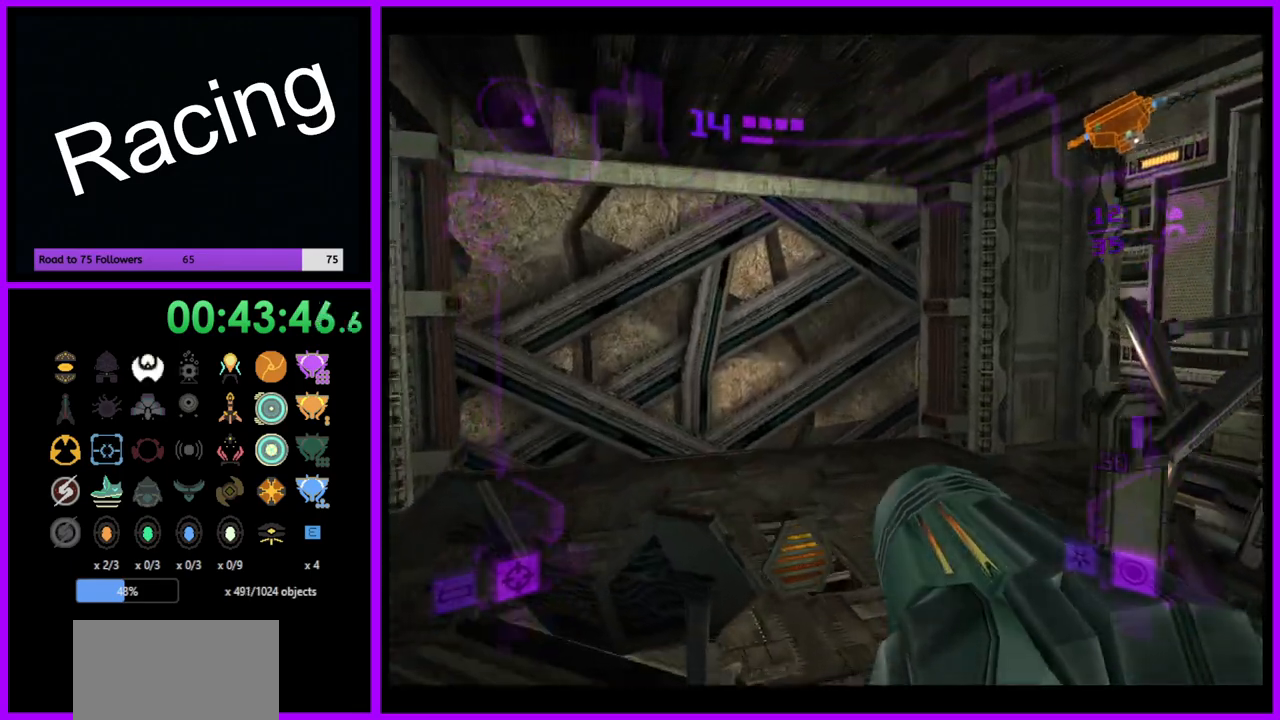
{"buttons": [], "left_stick": "up-right", "right_stick": "center", "events": [[33, "left_stick", "up-right"]]}
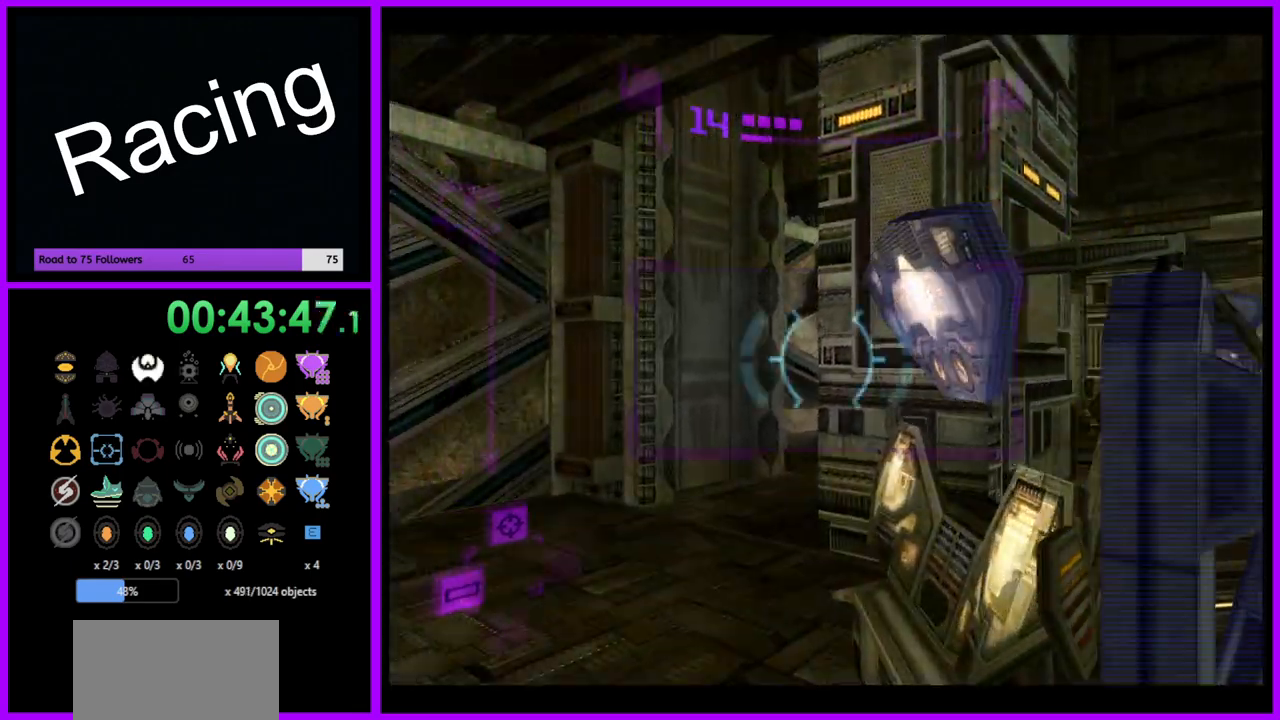
{"buttons": [], "left_stick": "down-right", "right_stick": "center", "events": [[317, "left_stick", "right"], [500, "left_stick", "down-right"]]}
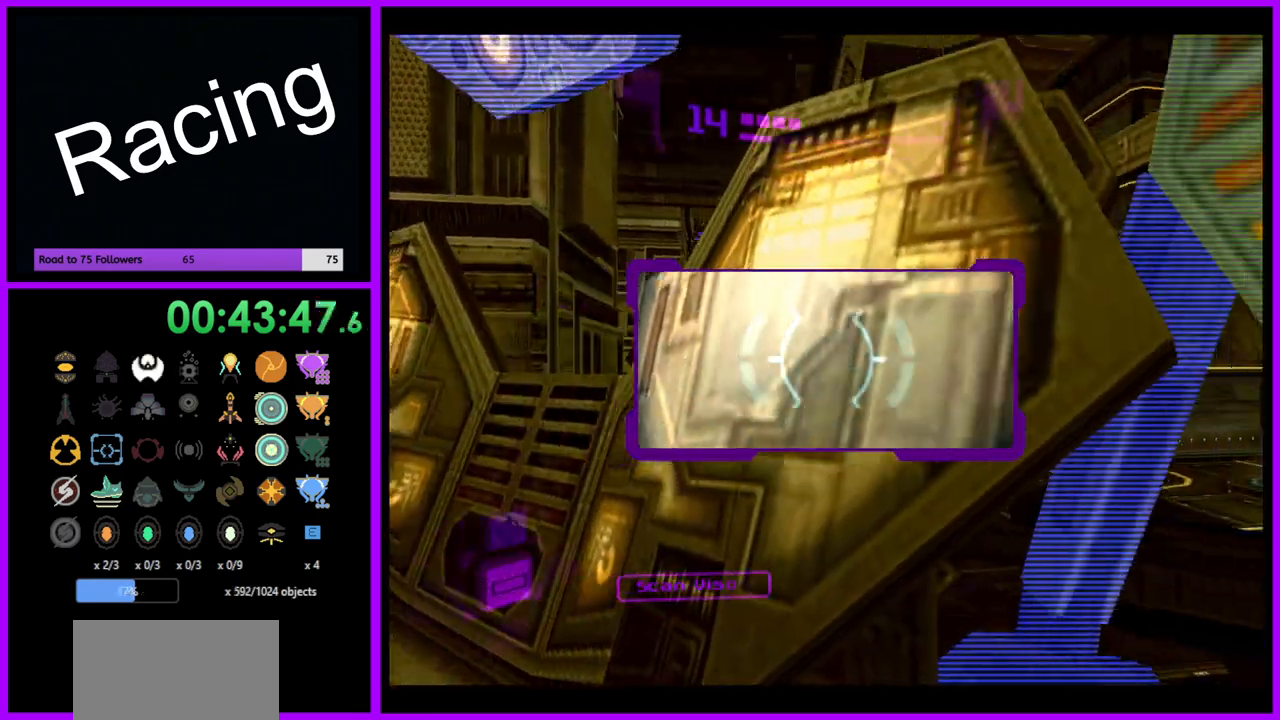
{"buttons": [], "left_stick": "center", "right_stick": "center", "events": [[450, "left_stick", "center"]]}
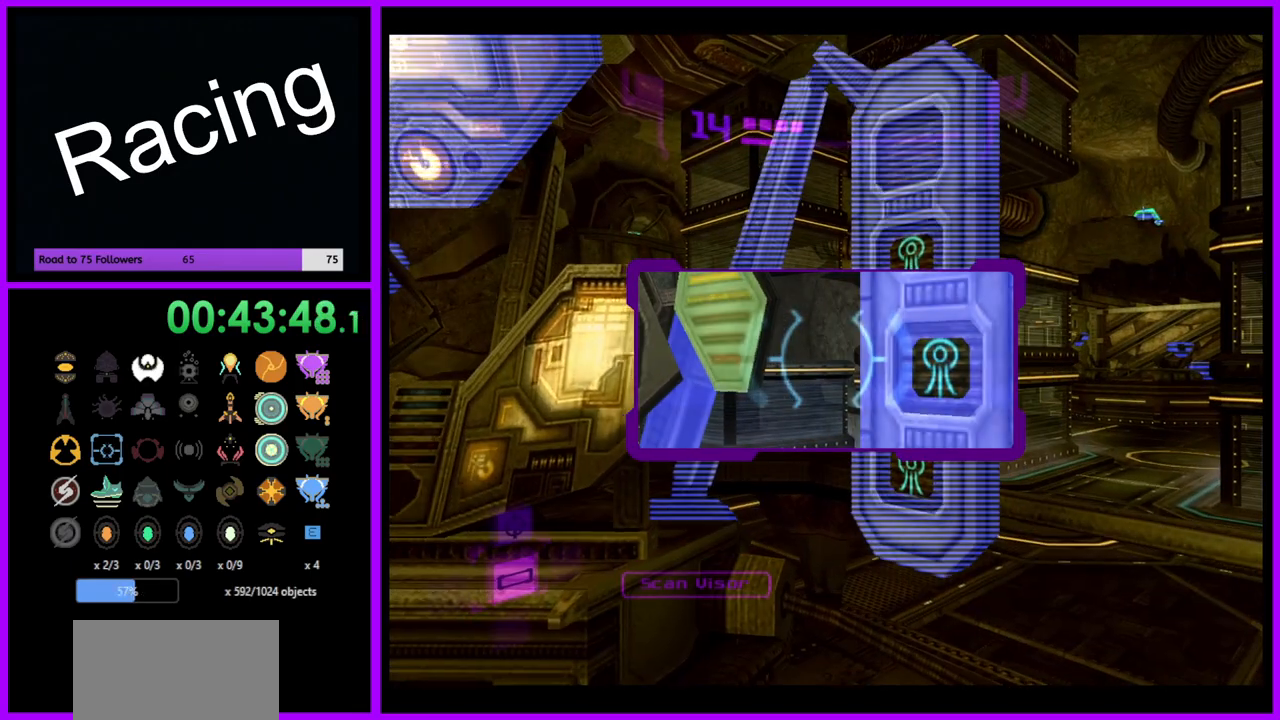
{"buttons": [], "left_stick": "center", "right_stick": "center", "events": [[67, "left_stick", "left"], [150, "L1", "down"], [183, "left_stick", "center"], [500, "L1", "up"]]}
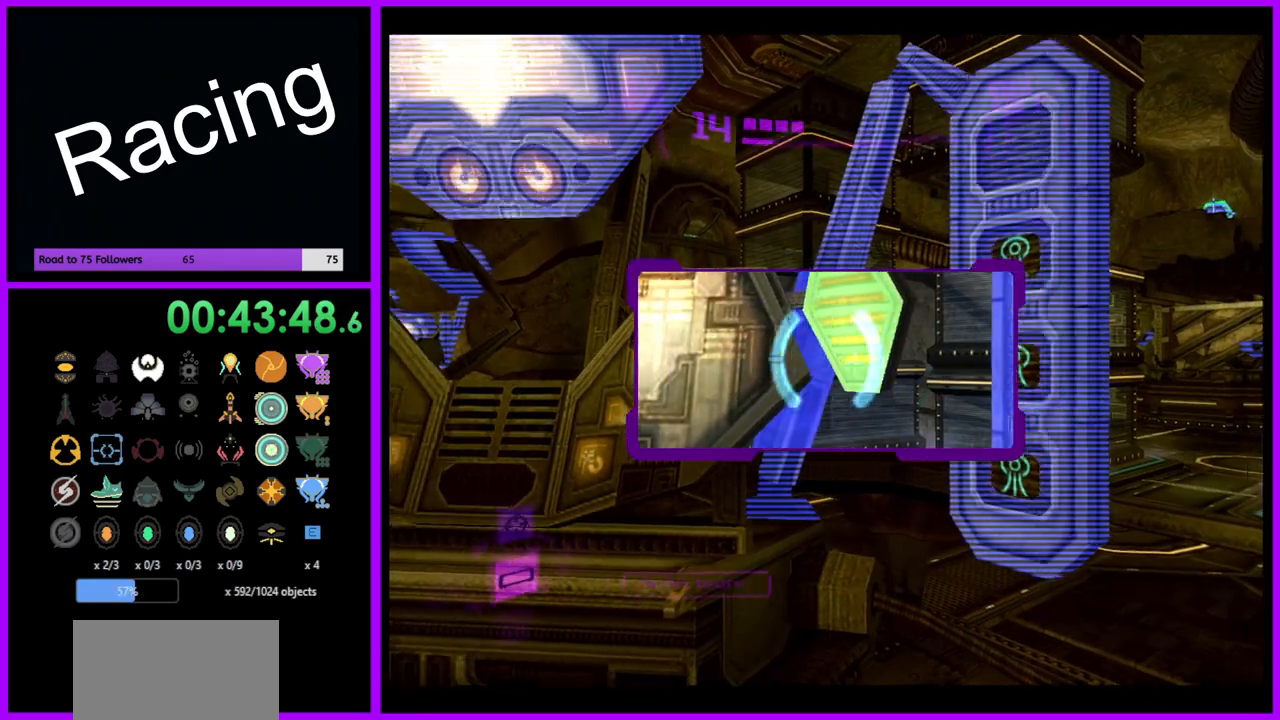
{"buttons": [], "left_stick": "right", "right_stick": "center", "events": [[67, "left_stick", "right"]]}
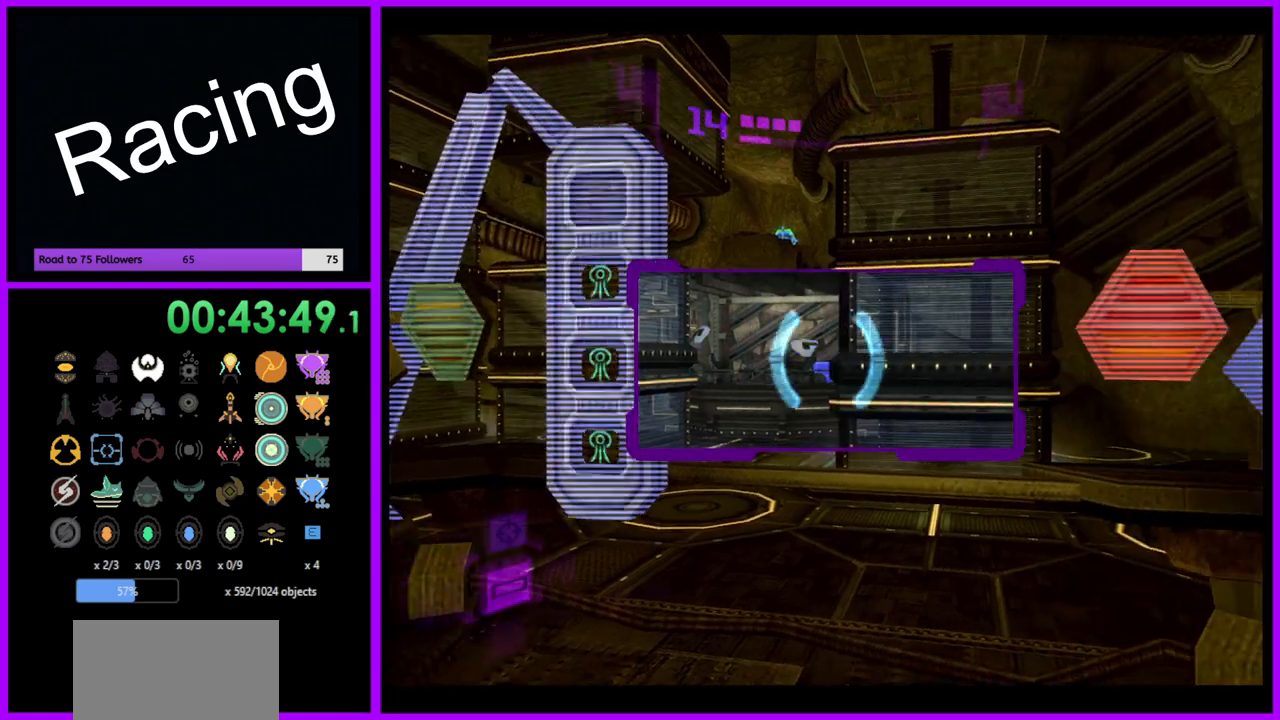
{"buttons": ["L1"], "left_stick": "center", "right_stick": "center", "events": [[217, "left_stick", "center"], [367, "L1", "down"]]}
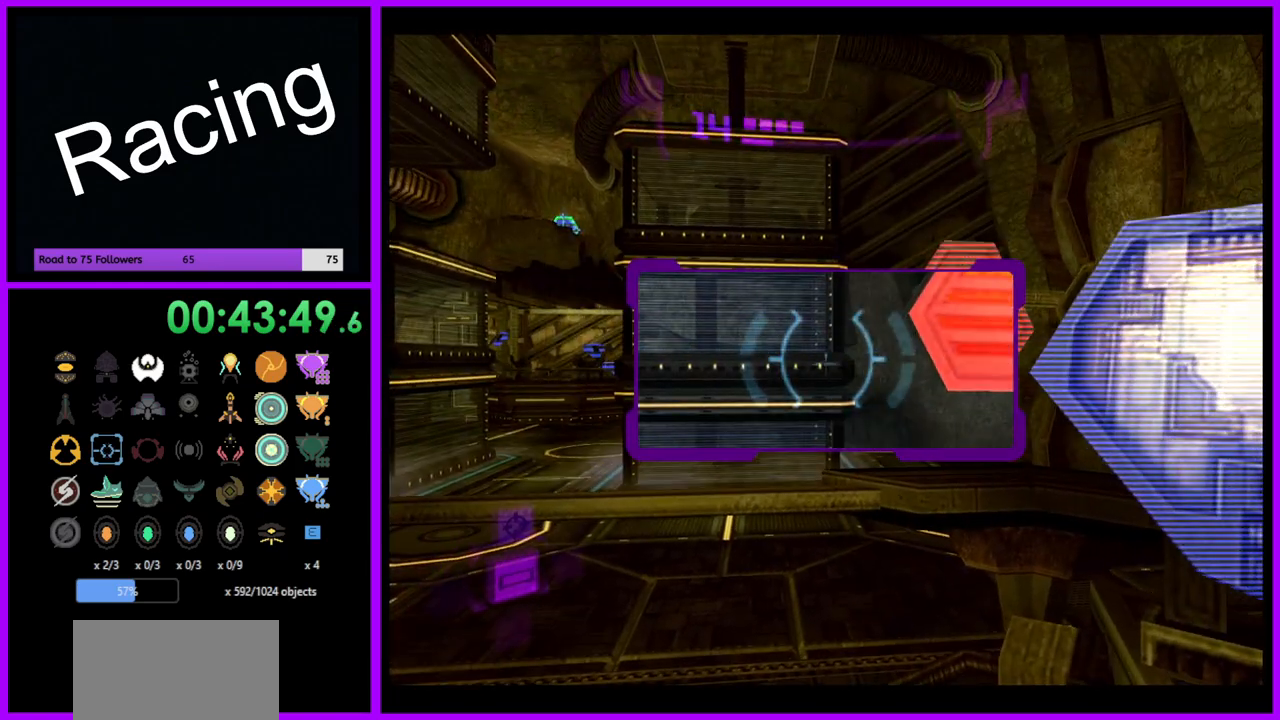
{"buttons": ["L1"], "left_stick": "down-left", "right_stick": "center", "events": [[67, "left_stick", "right"], [167, "left_stick", "center"], [500, "left_stick", "down-left"]]}
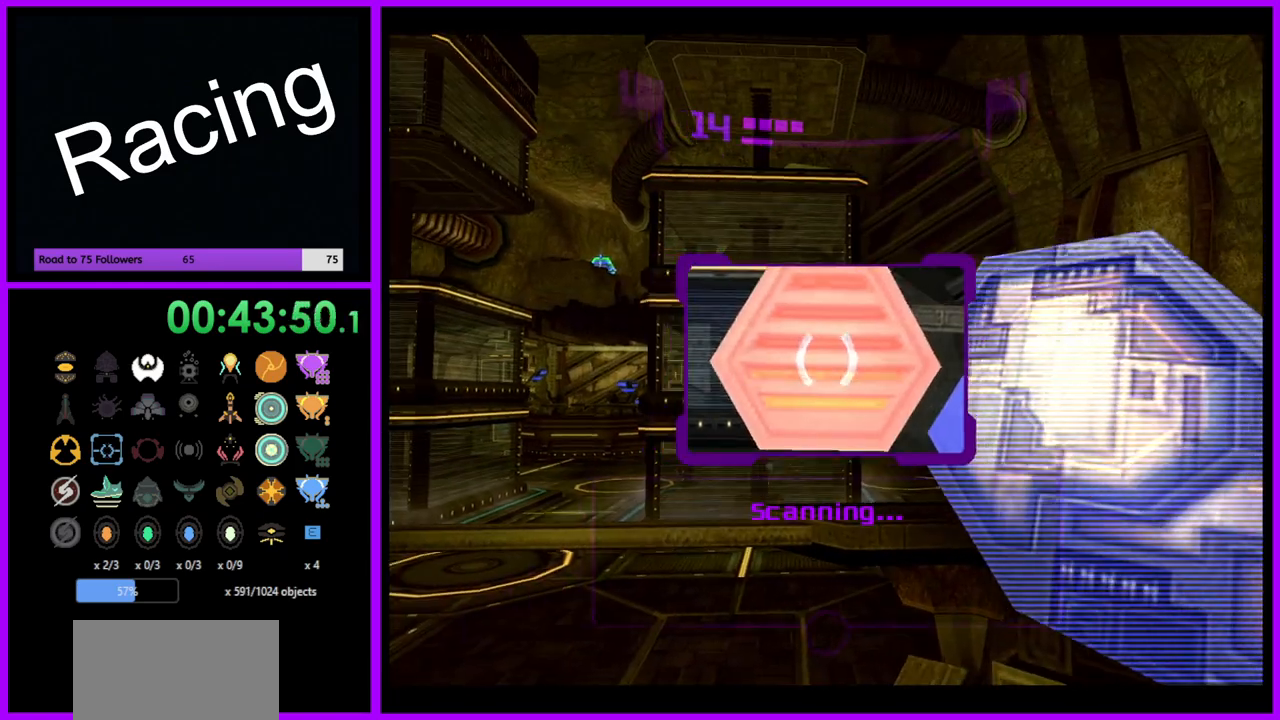
{"buttons": ["L1"], "left_stick": "center", "right_stick": "center", "events": [[117, "left_stick", "center"]]}
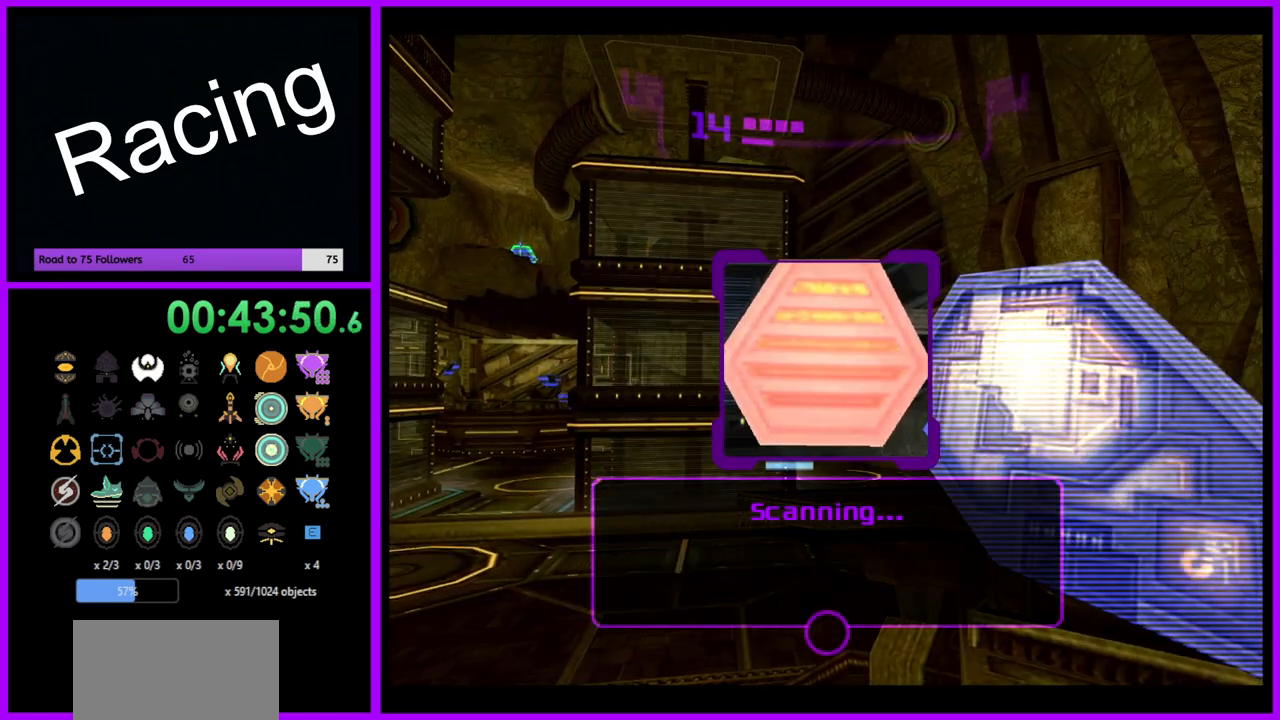
{"buttons": ["L1"], "left_stick": "center", "right_stick": "center", "events": []}
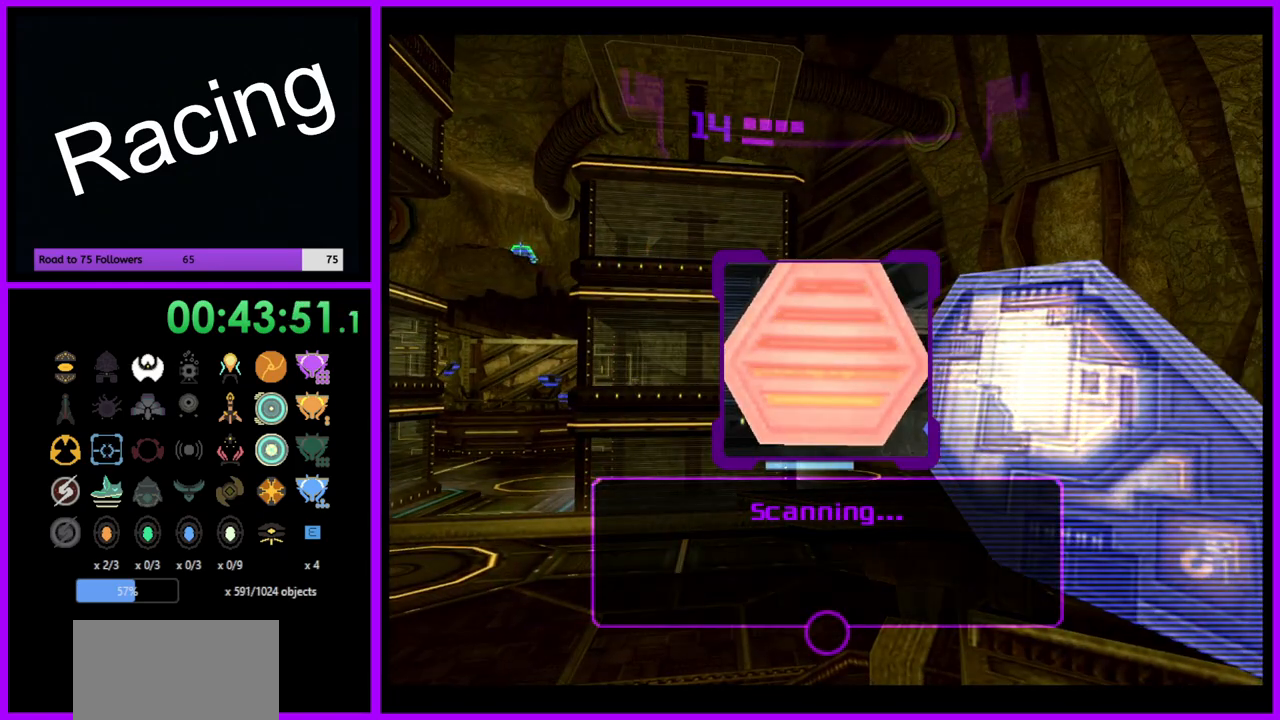
{"buttons": ["L1"], "left_stick": "center", "right_stick": "center", "events": []}
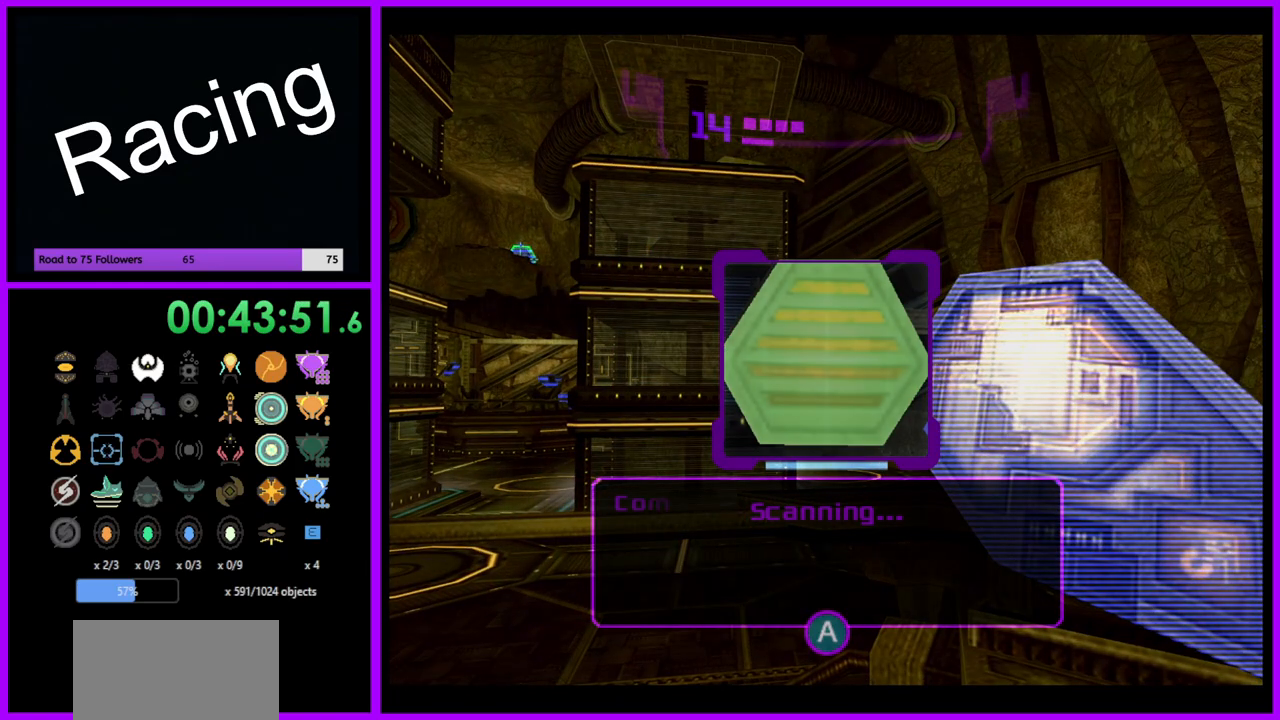
{"buttons": [], "left_stick": "center", "right_stick": "center", "events": [[367, "L1", "up"]]}
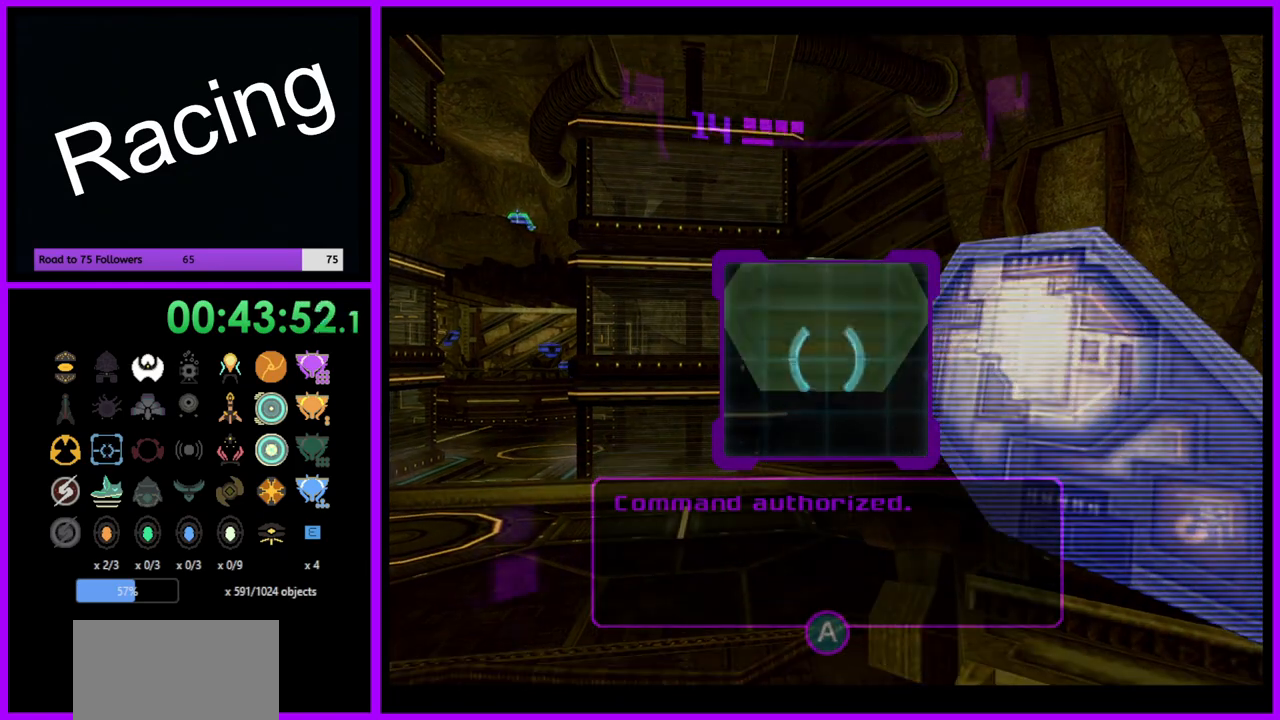
{"buttons": [], "left_stick": "down-left", "right_stick": "center", "events": [[83, "left_stick", "left"], [267, "left_stick", "center"], [500, "left_stick", "down-left"]]}
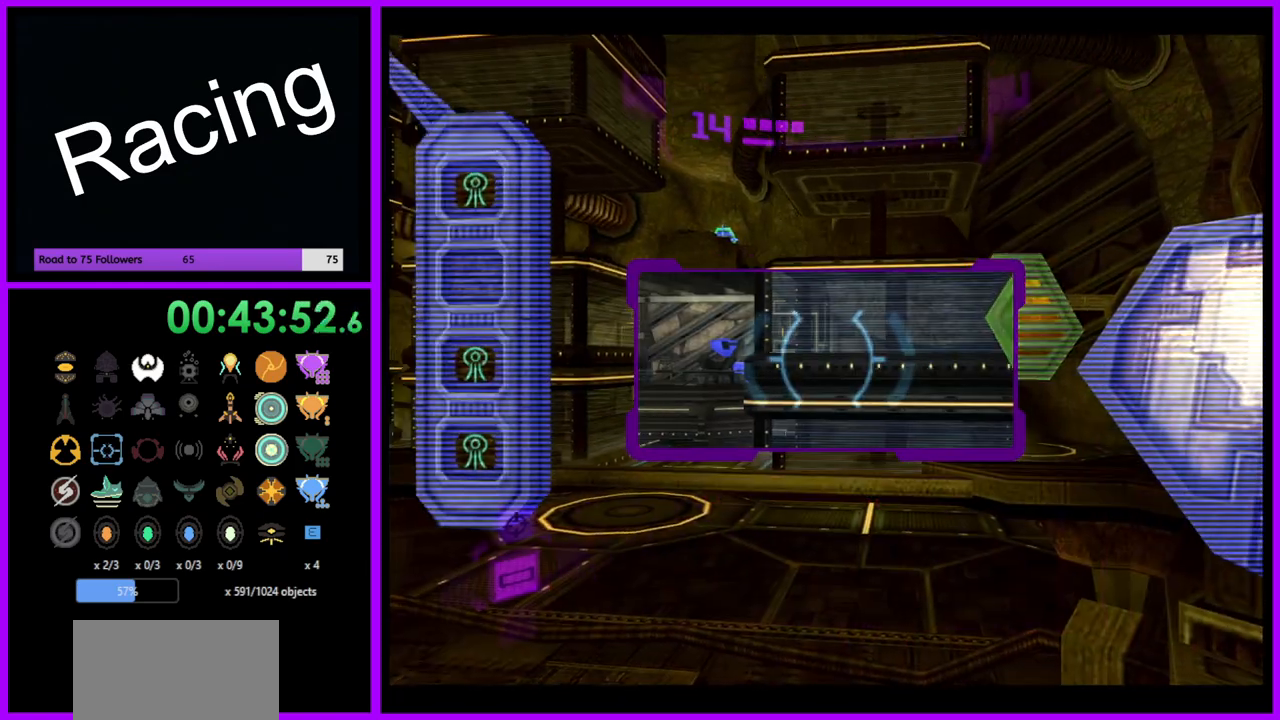
{"buttons": [], "left_stick": "center", "right_stick": "center", "events": [[83, "left_stick", "center"], [217, "left_stick", "right"], [350, "left_stick", "center"]]}
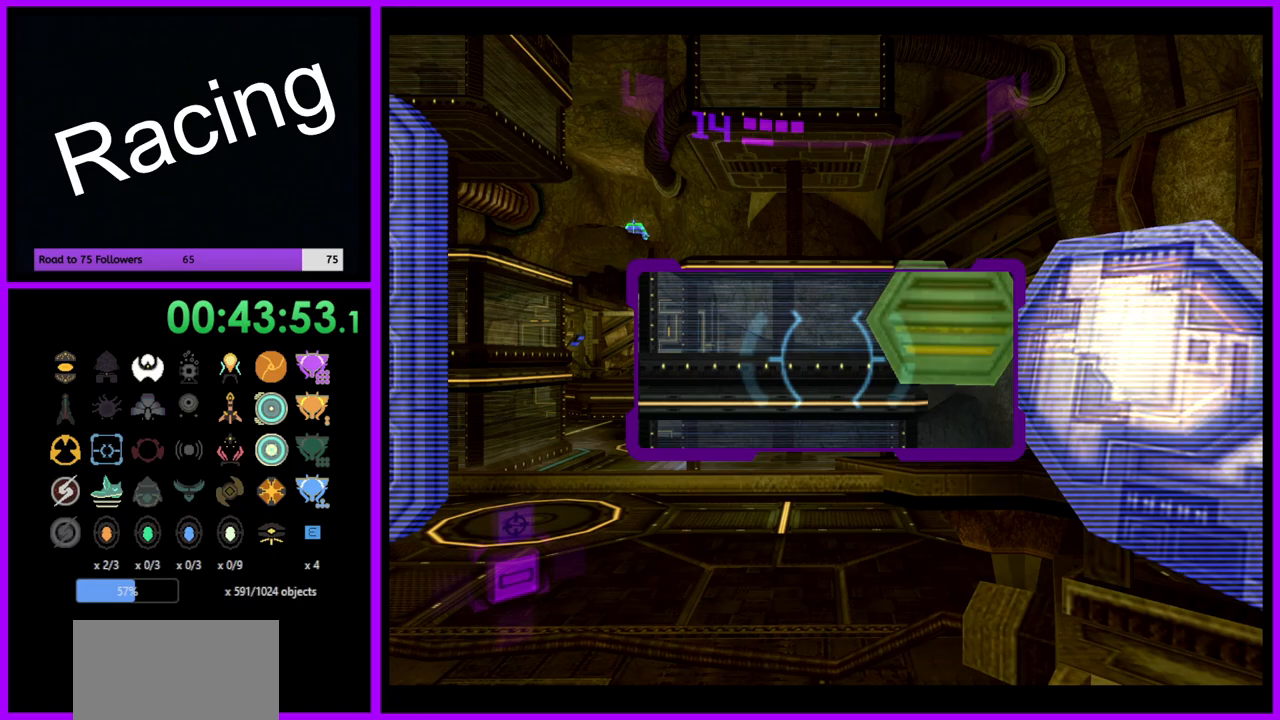
{"buttons": [], "left_stick": "center", "right_stick": "center", "events": [[117, "L1", "down"], [483, "L1", "up"]]}
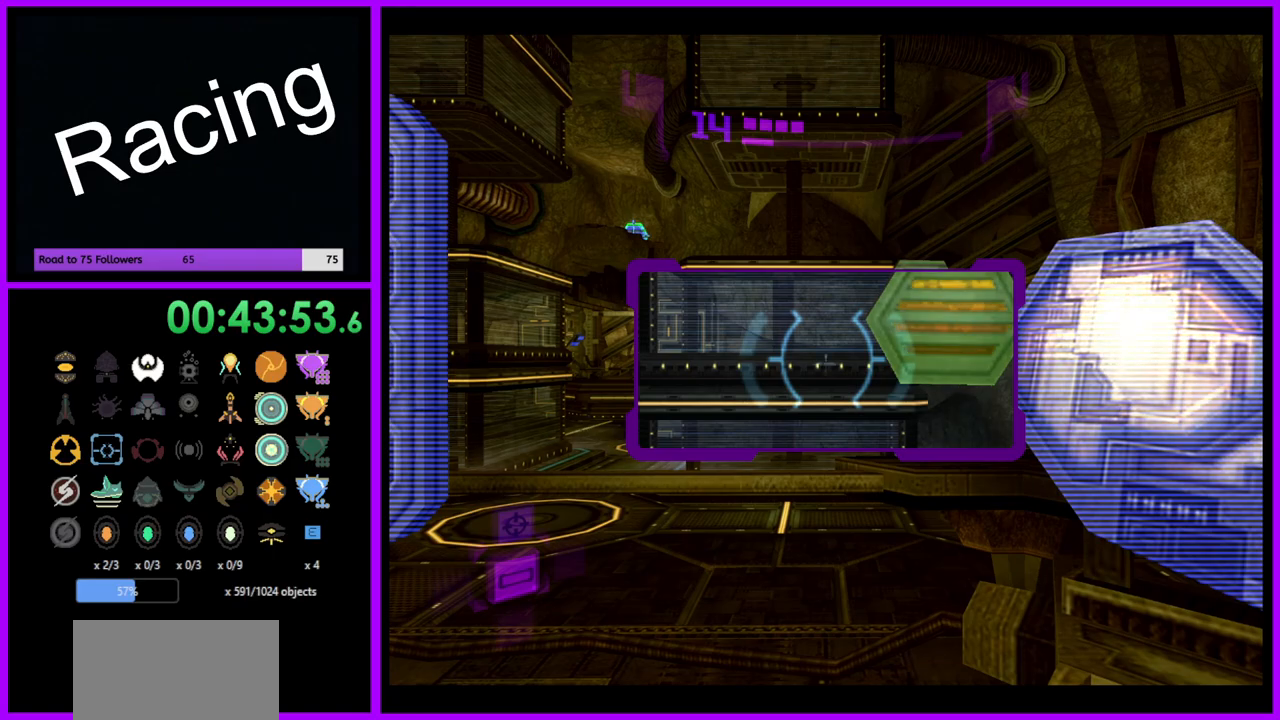
{"buttons": ["L1"], "left_stick": "center", "right_stick": "center", "events": [[50, "left_stick", "right"], [167, "left_stick", "center"], [200, "L1", "down"]]}
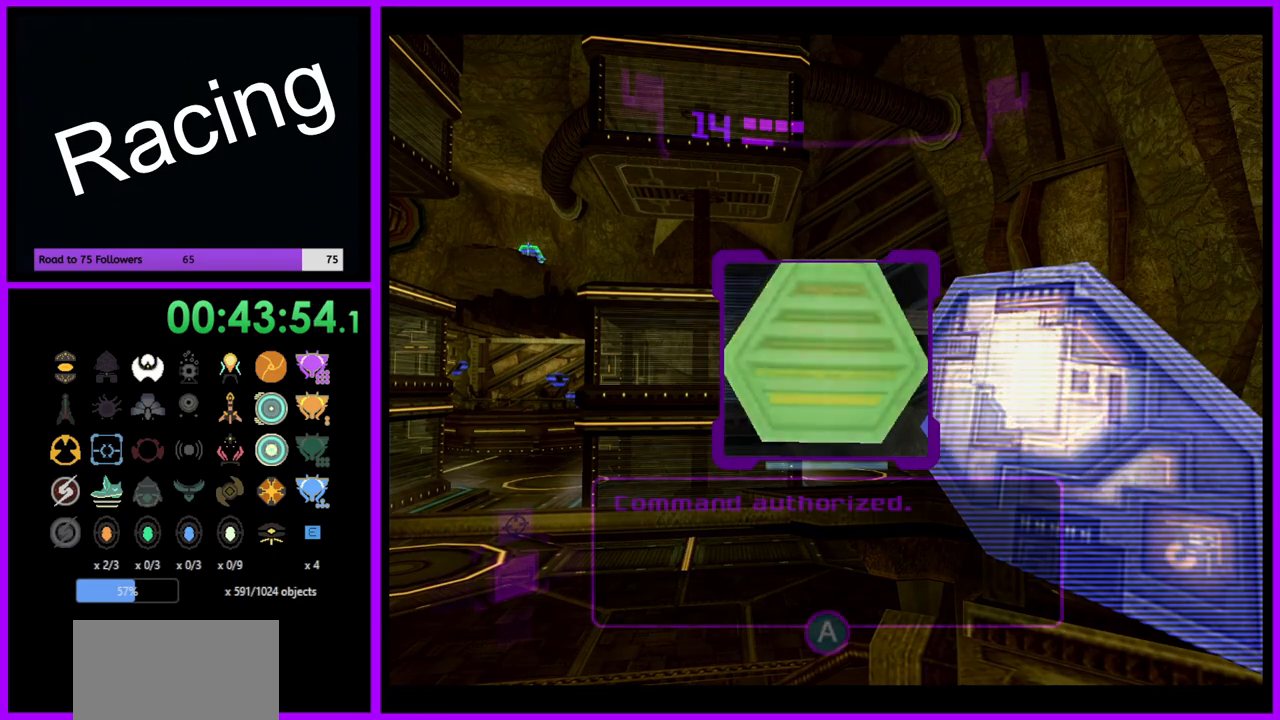
{"buttons": [], "left_stick": "left", "right_stick": "center", "events": [[33, "left_stick", "down-left"], [167, "L1", "up"], [467, "left_stick", "left"]]}
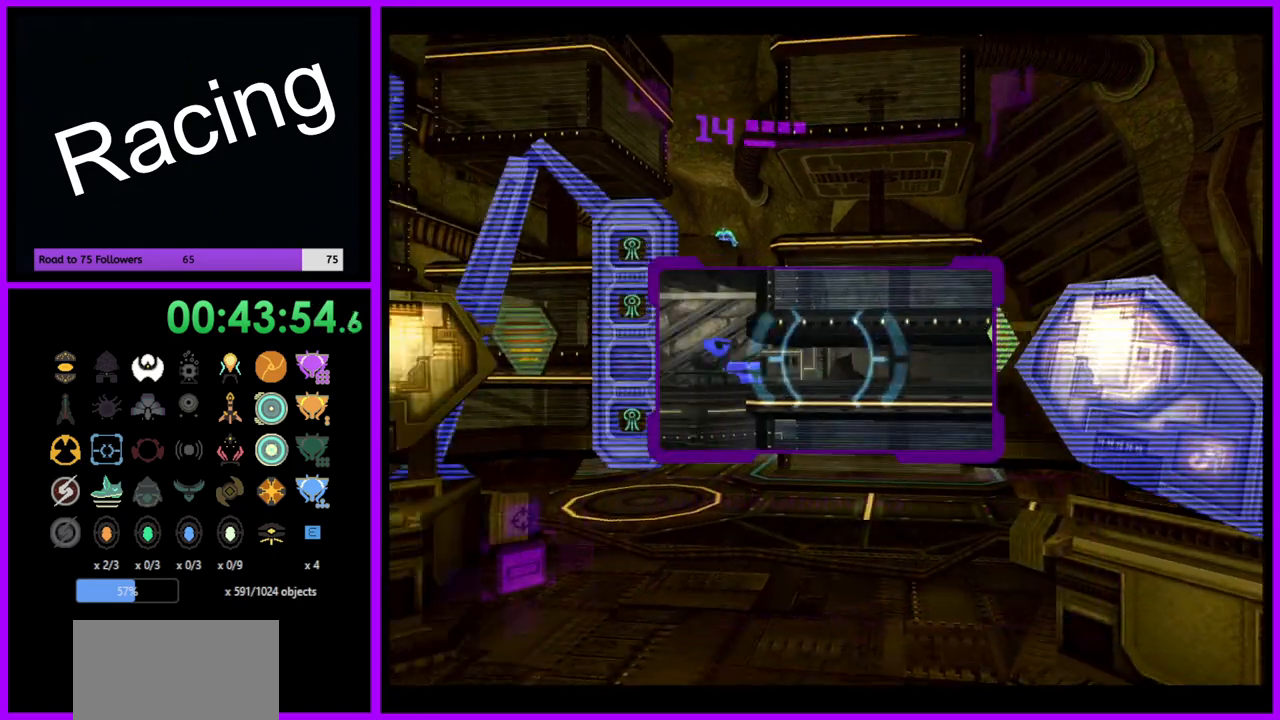
{"buttons": ["L1"], "left_stick": "left", "right_stick": "center", "events": [[133, "L1", "down"], [267, "B", "down"], [400, "B", "up"]]}
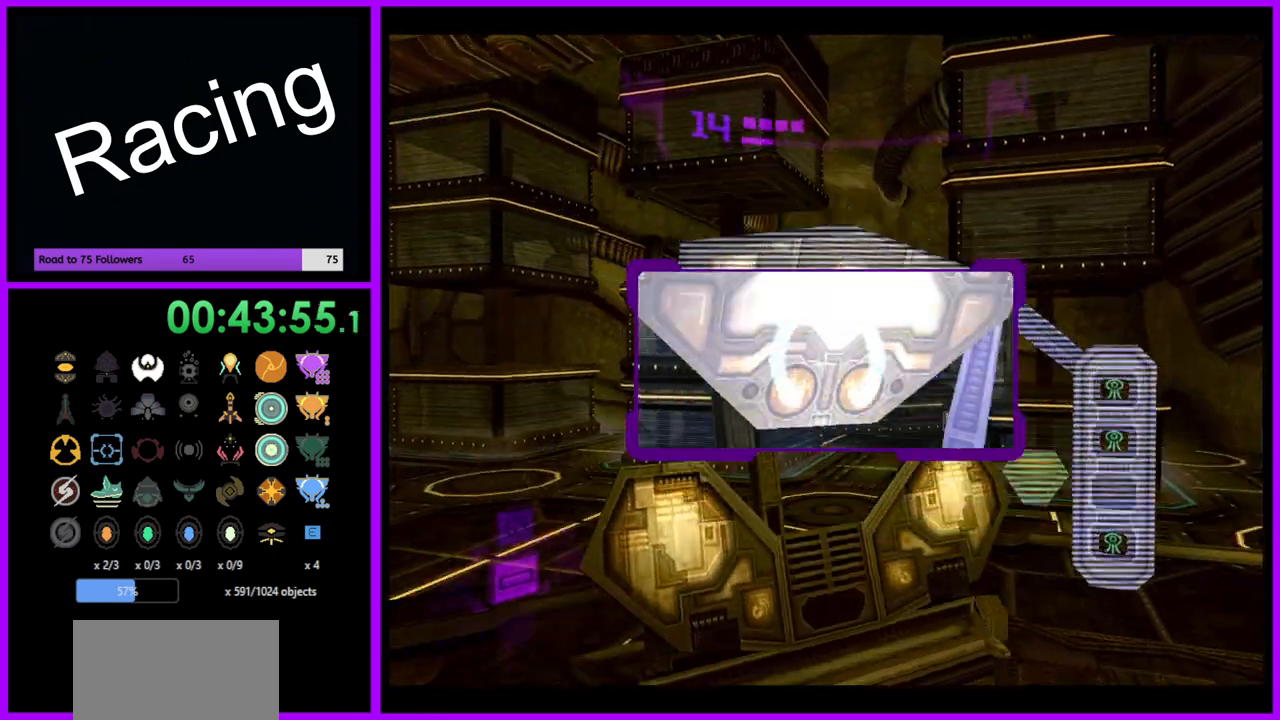
{"buttons": ["L1"], "left_stick": "up-left", "right_stick": "center", "events": [[50, "L1", "up"], [383, "left_stick", "up-left"], [450, "L1", "down"]]}
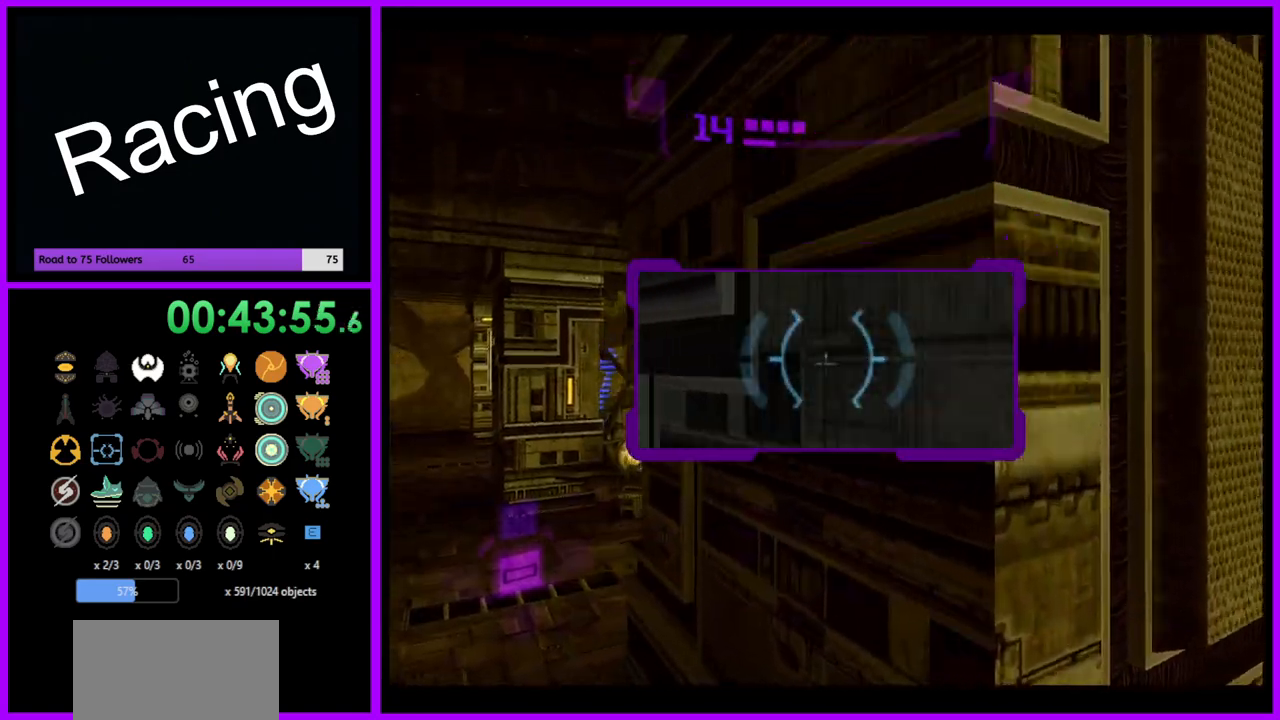
{"buttons": ["L1"], "left_stick": "up-left", "right_stick": "center", "events": []}
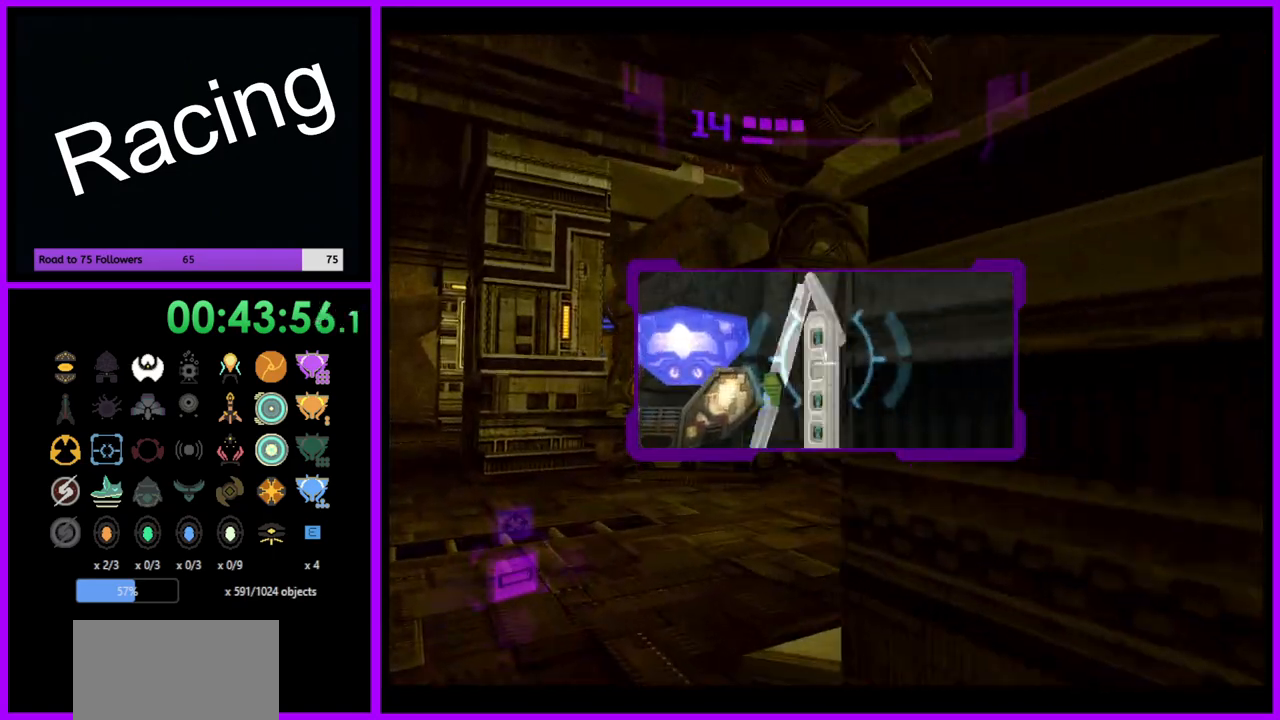
{"buttons": [], "left_stick": "up", "right_stick": "center", "events": [[17, "B", "down"], [150, "B", "up"], [283, "L1", "up"], [467, "left_stick", "up"]]}
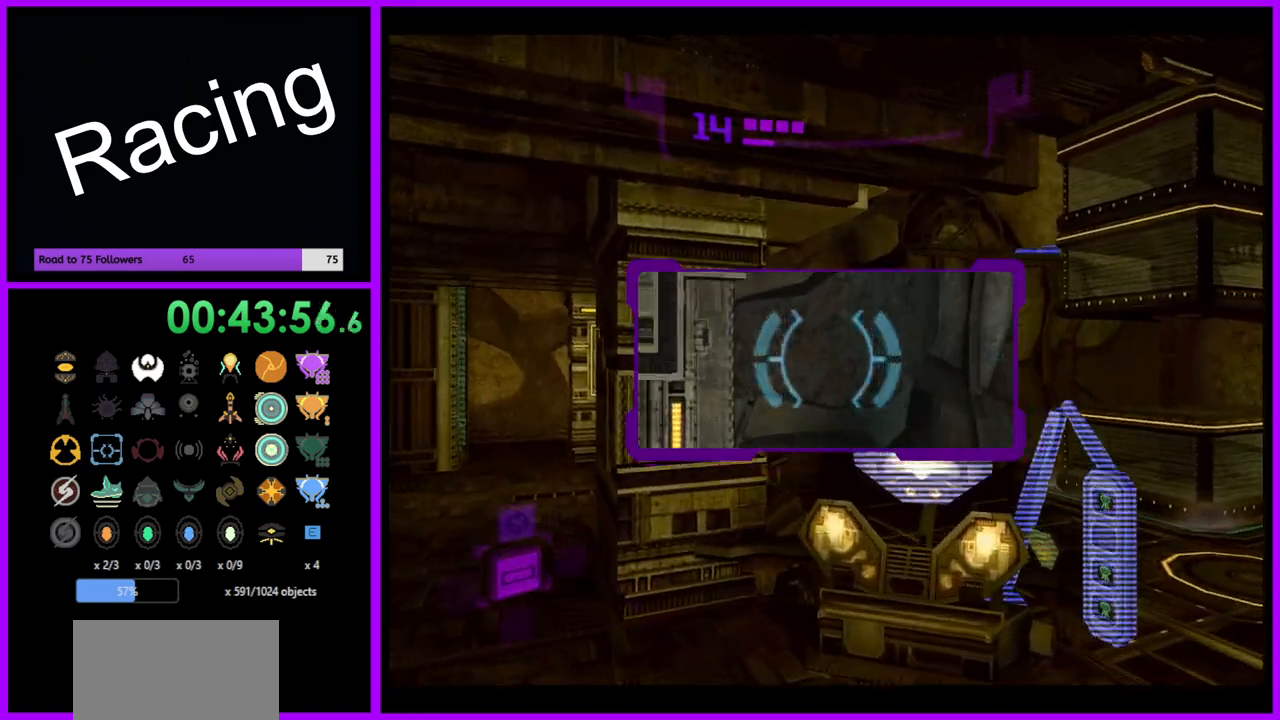
{"buttons": ["L1"], "left_stick": "up-left", "right_stick": "center", "events": [[83, "L1", "down"], [167, "left_stick", "up-left"]]}
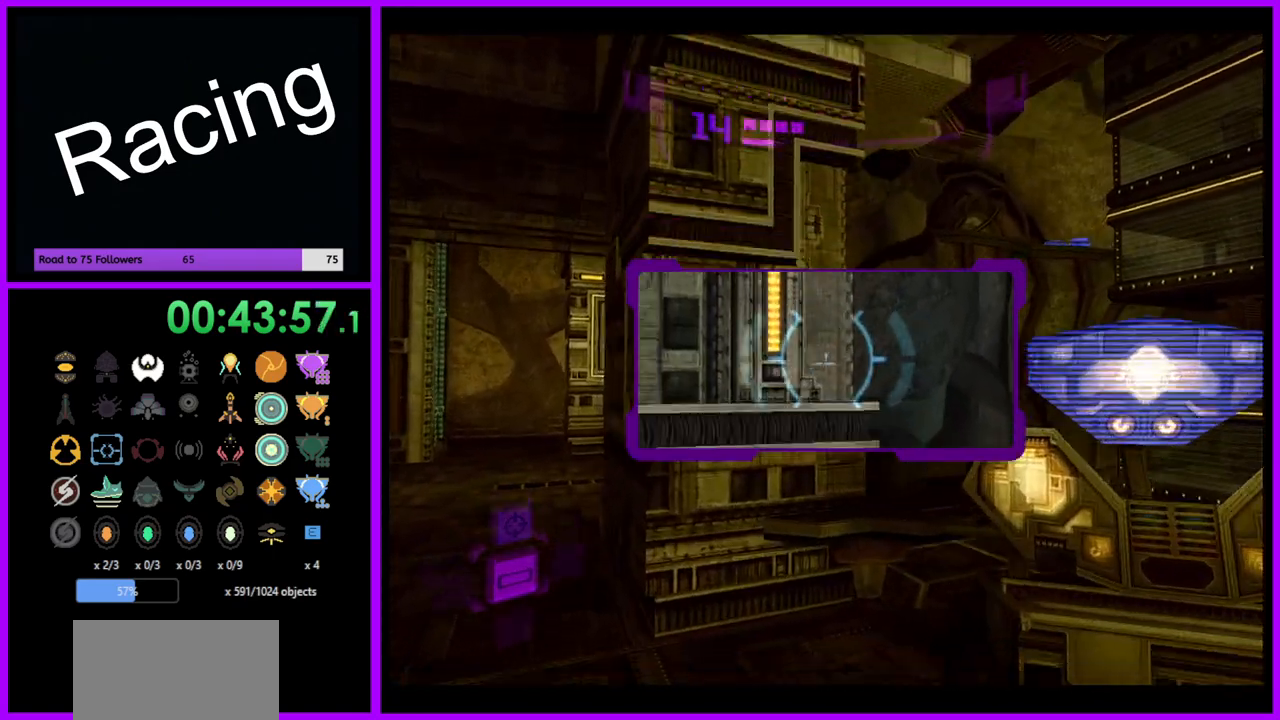
{"buttons": ["L1"], "left_stick": "up-left", "right_stick": "center", "events": [[200, "B", "down"], [317, "B", "up"]]}
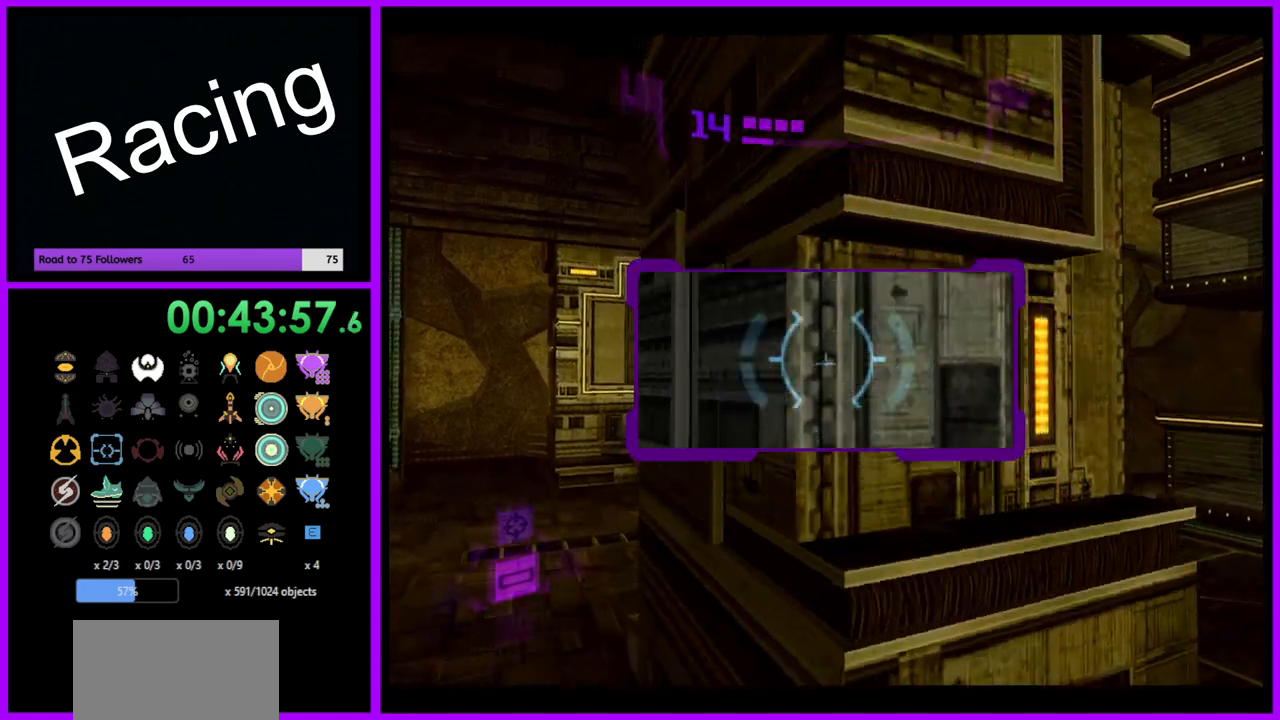
{"buttons": ["L1"], "left_stick": "up-left", "right_stick": "center", "events": []}
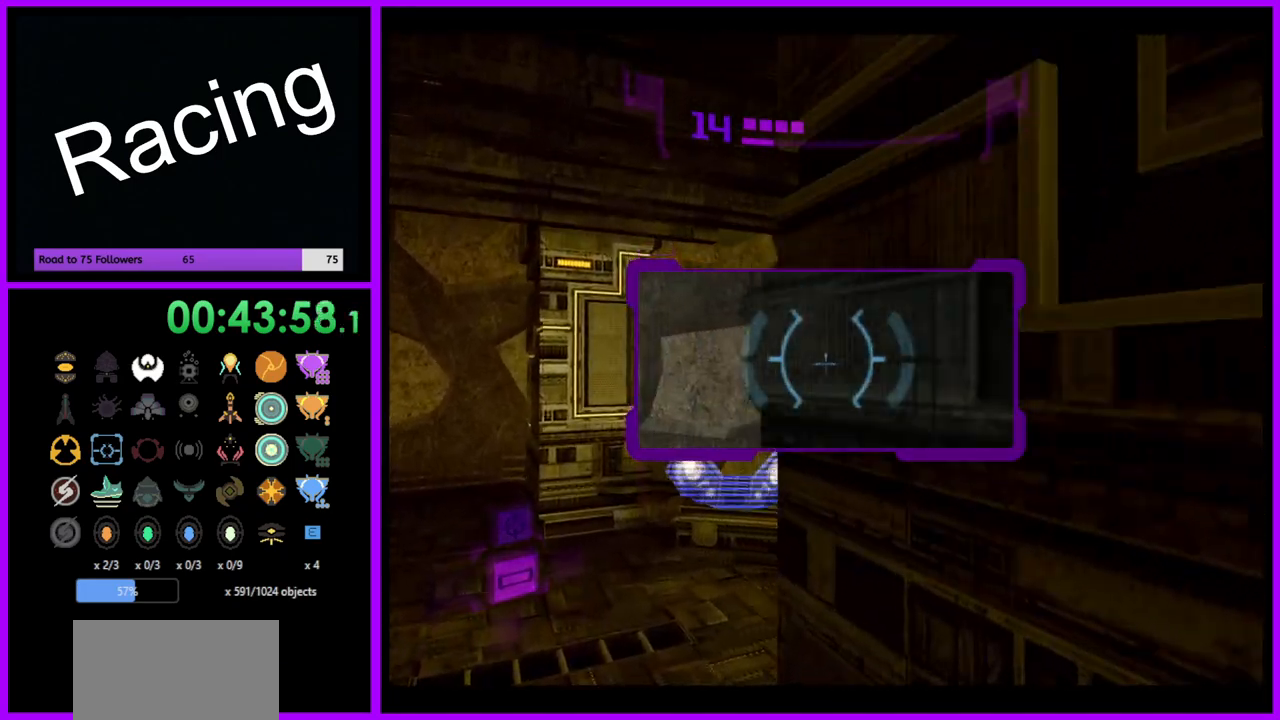
{"buttons": ["L1"], "left_stick": "up", "right_stick": "center", "events": [[283, "left_stick", "up"]]}
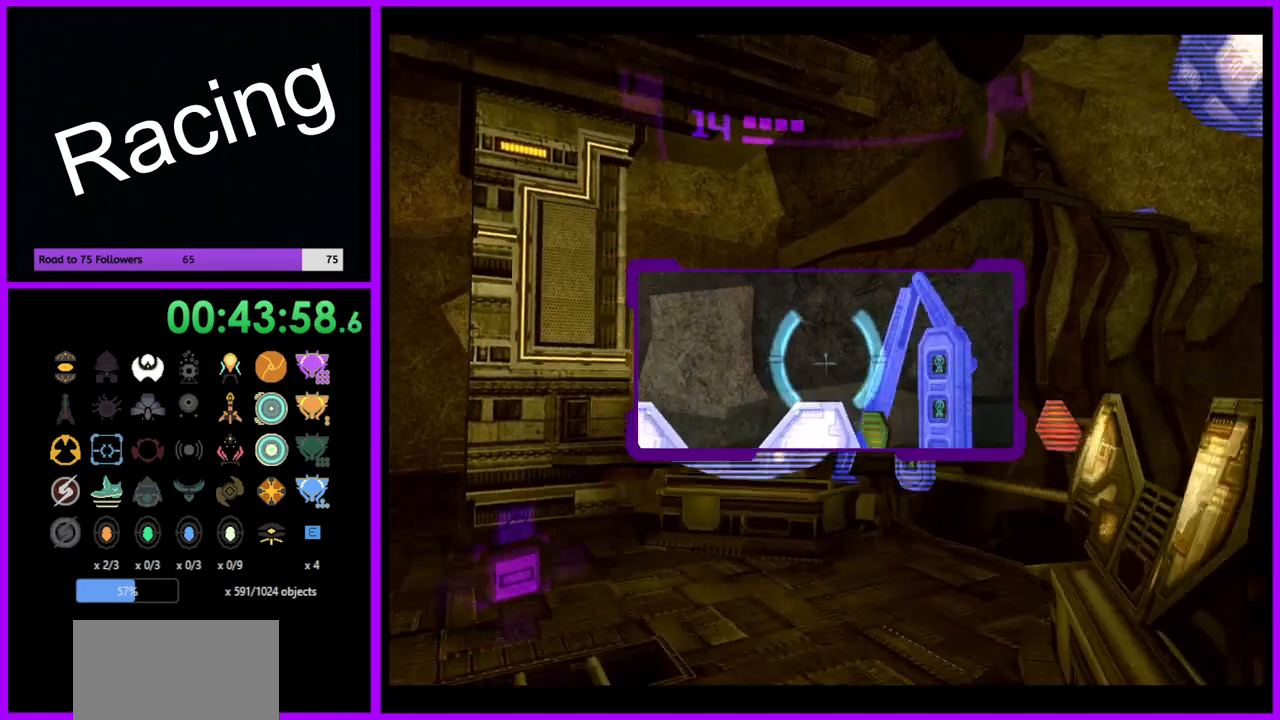
{"buttons": ["L1"], "left_stick": "up", "right_stick": "center", "events": [[50, "L1", "up"], [417, "L1", "down"]]}
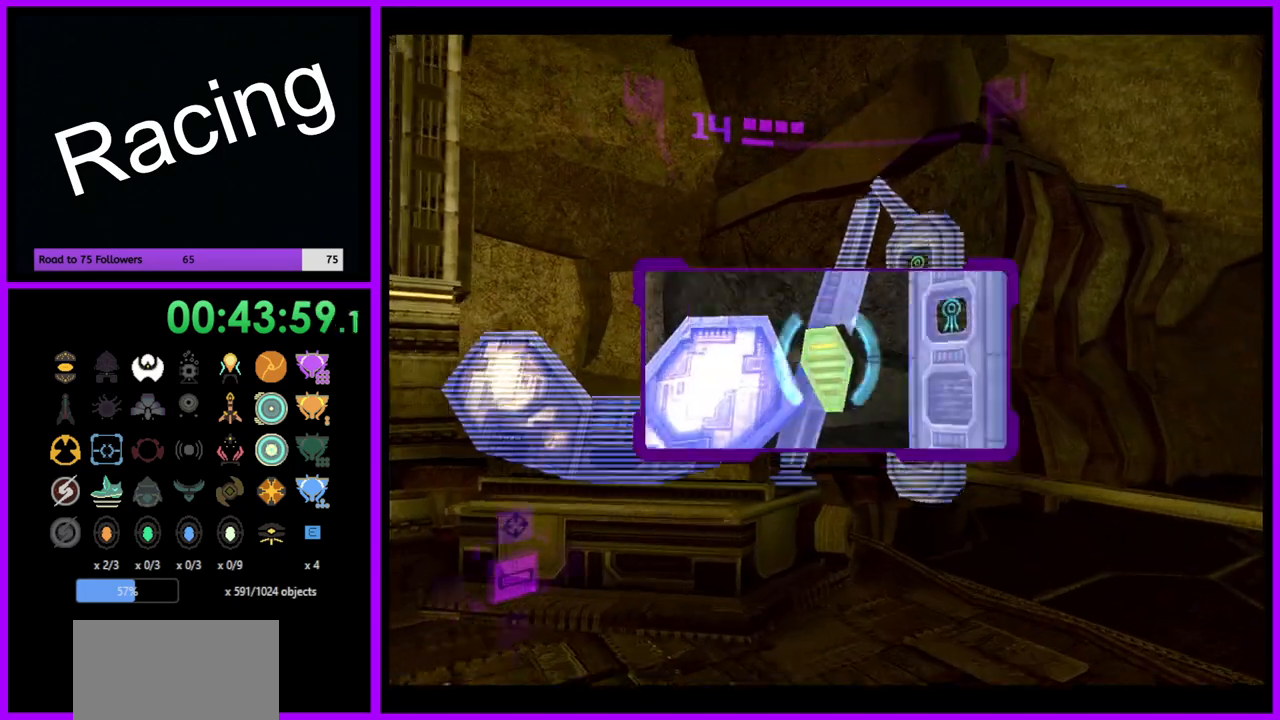
{"buttons": ["L1"], "left_stick": "left", "right_stick": "center", "events": [[267, "left_stick", "center"], [333, "left_stick", "left"]]}
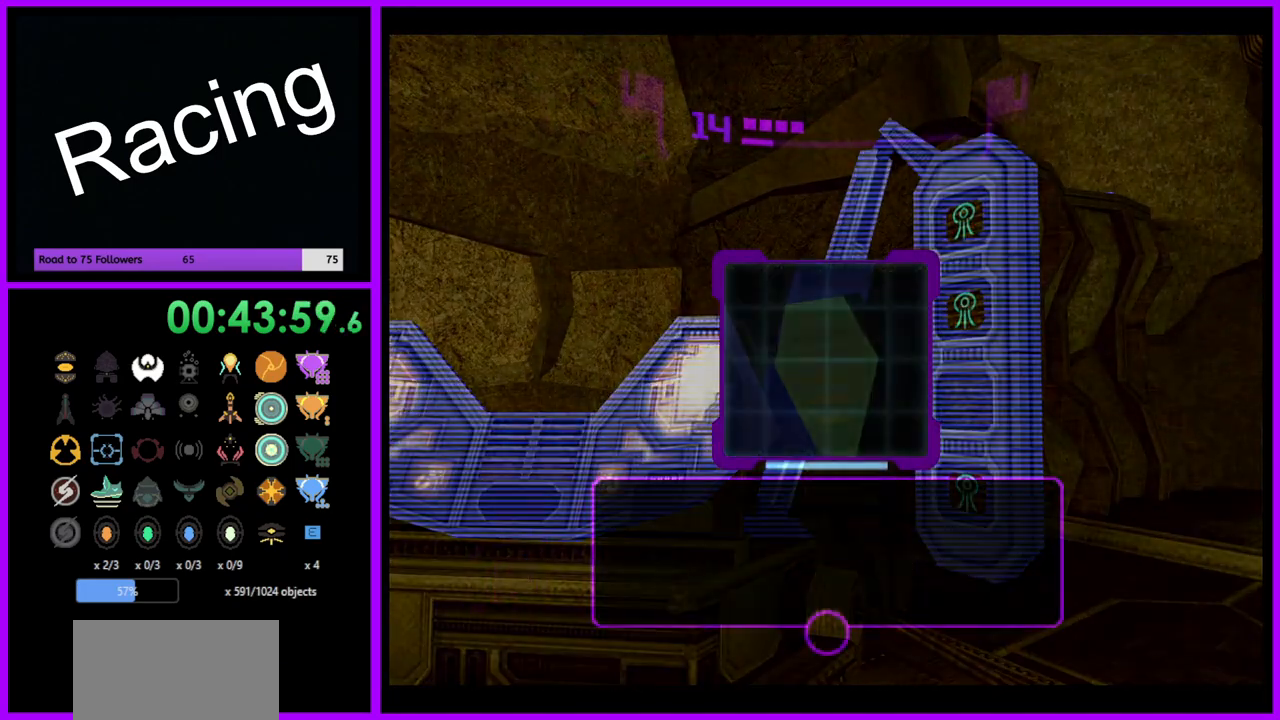
{"buttons": [], "left_stick": "center", "right_stick": "center", "events": [[33, "left_stick", "center"], [183, "L1", "up"]]}
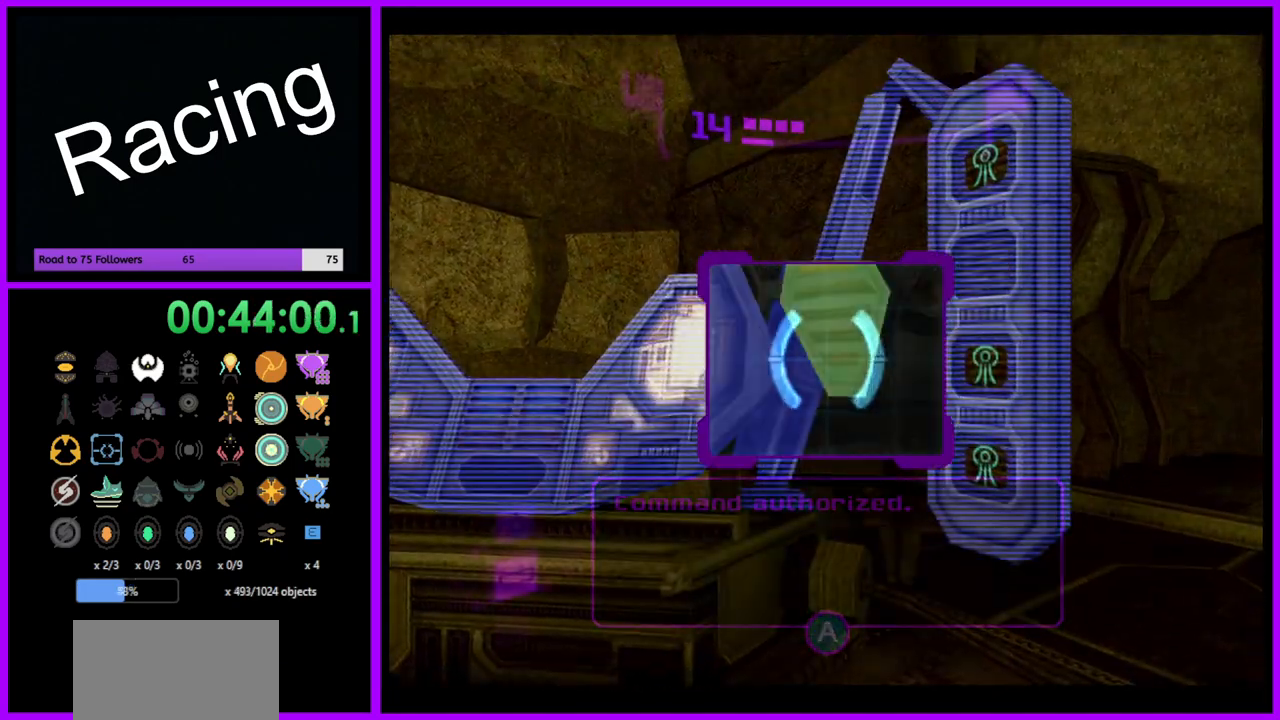
{"buttons": [], "left_stick": "center", "right_stick": "center", "events": [[100, "L1", "down"], [100, "left_stick", "left"], [250, "left_stick", "center"], [283, "L1", "up"], [350, "left_stick", "right"], [500, "left_stick", "center"]]}